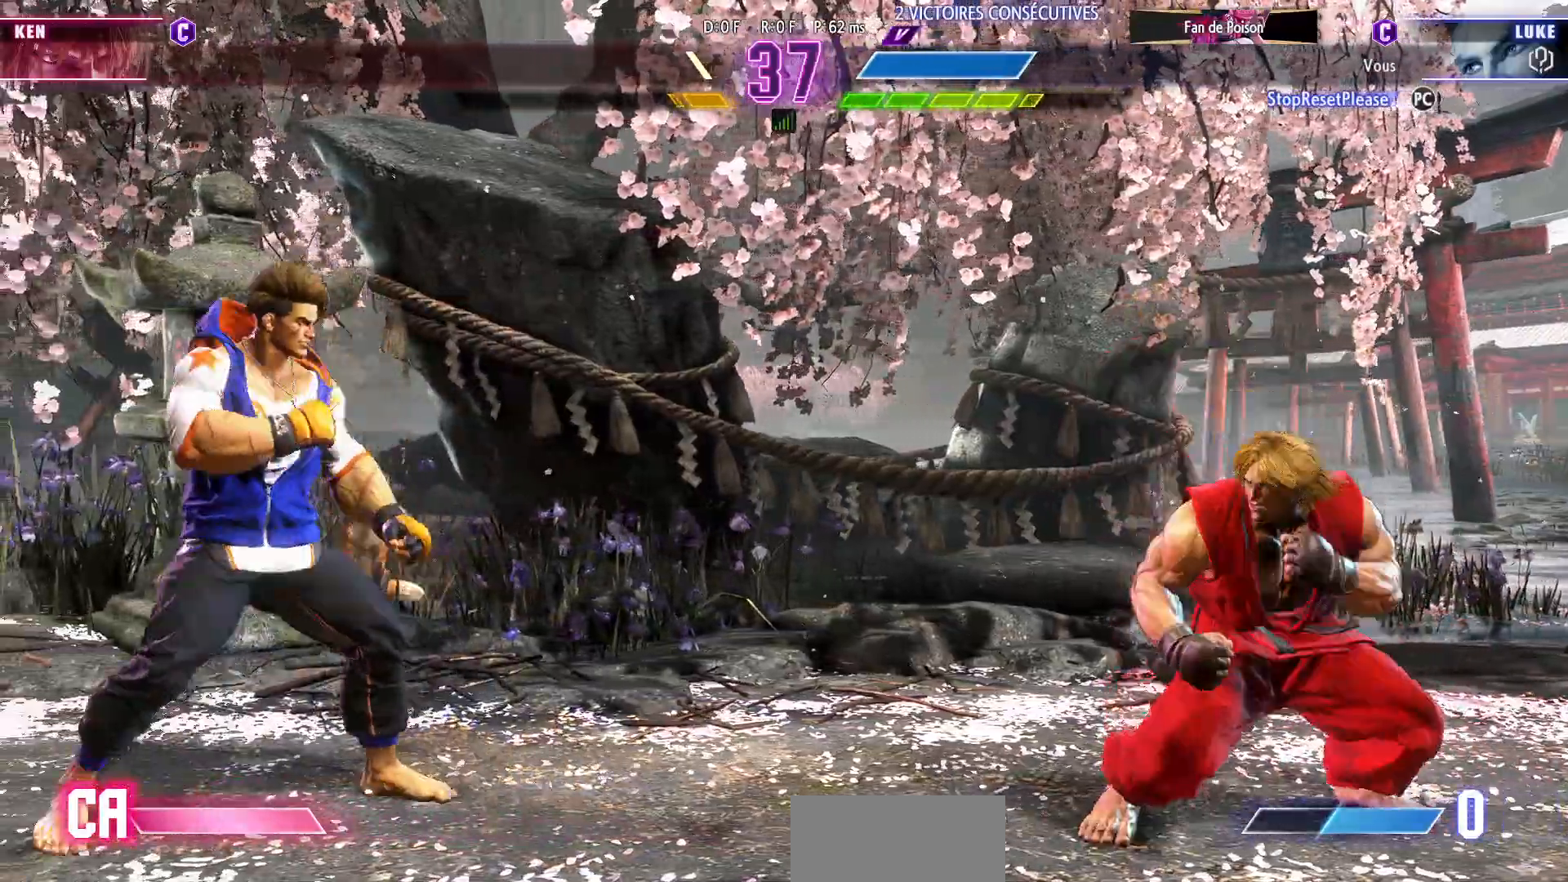
Gameplay with a controller (arcade stick); each line is a JSON object with the inputs held at the frame after it. "events" lists button and stick changes between this image and that frame as [ms after this image, input, new state], when the widget could be followed in between. Not read: L3 R3.
{"buttons": [], "left_stick": "left", "events": [[33, "left_stick", "center"], [83, "left_stick", "right"], [383, "left_stick", "left"]]}
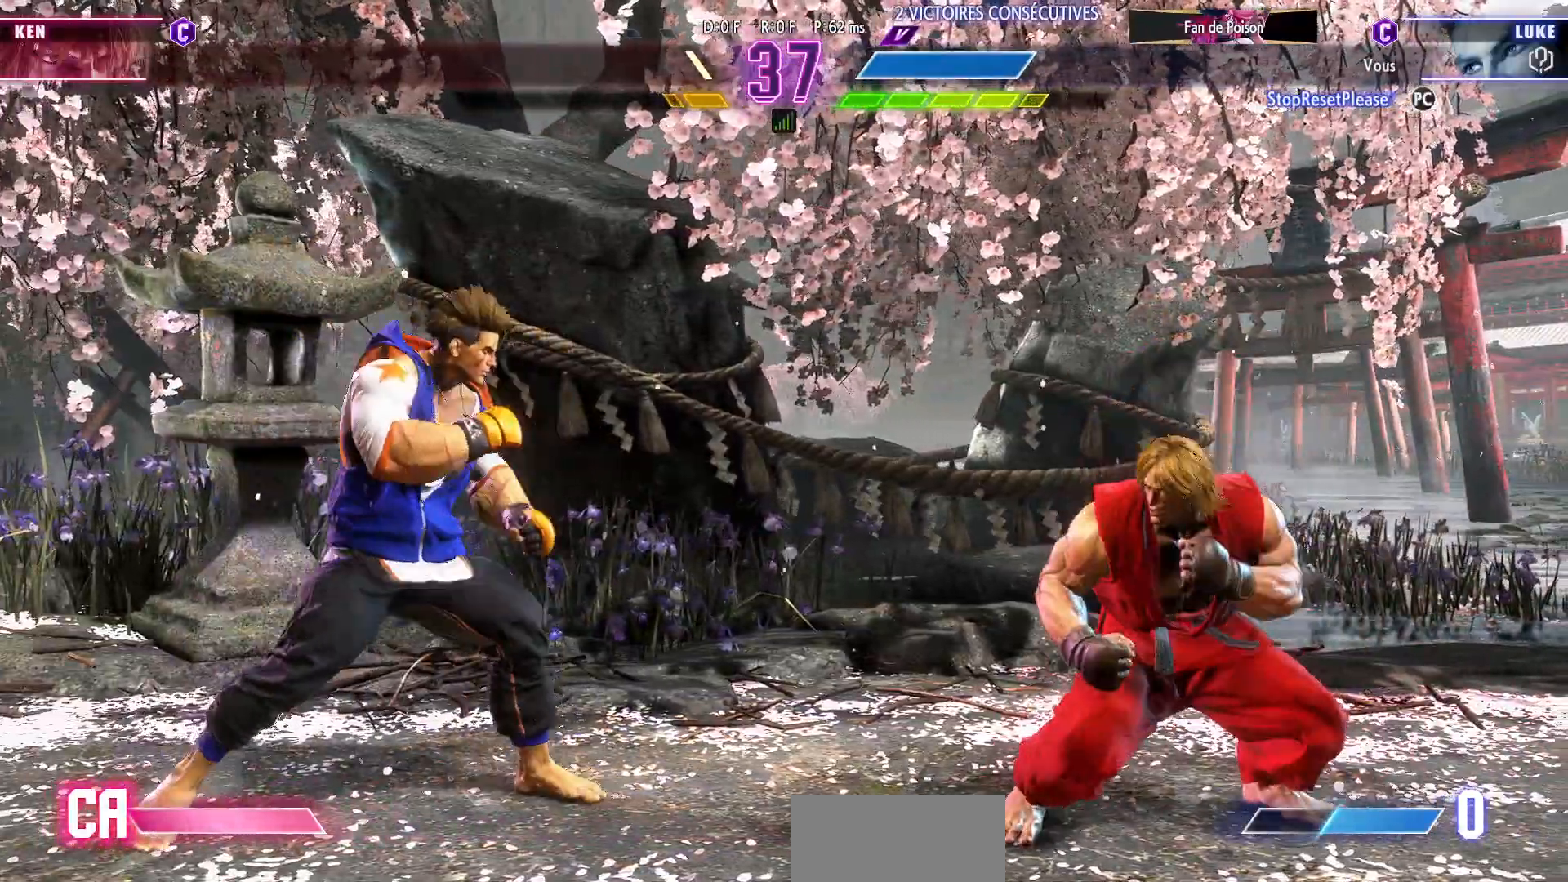
{"buttons": [], "left_stick": "center"}
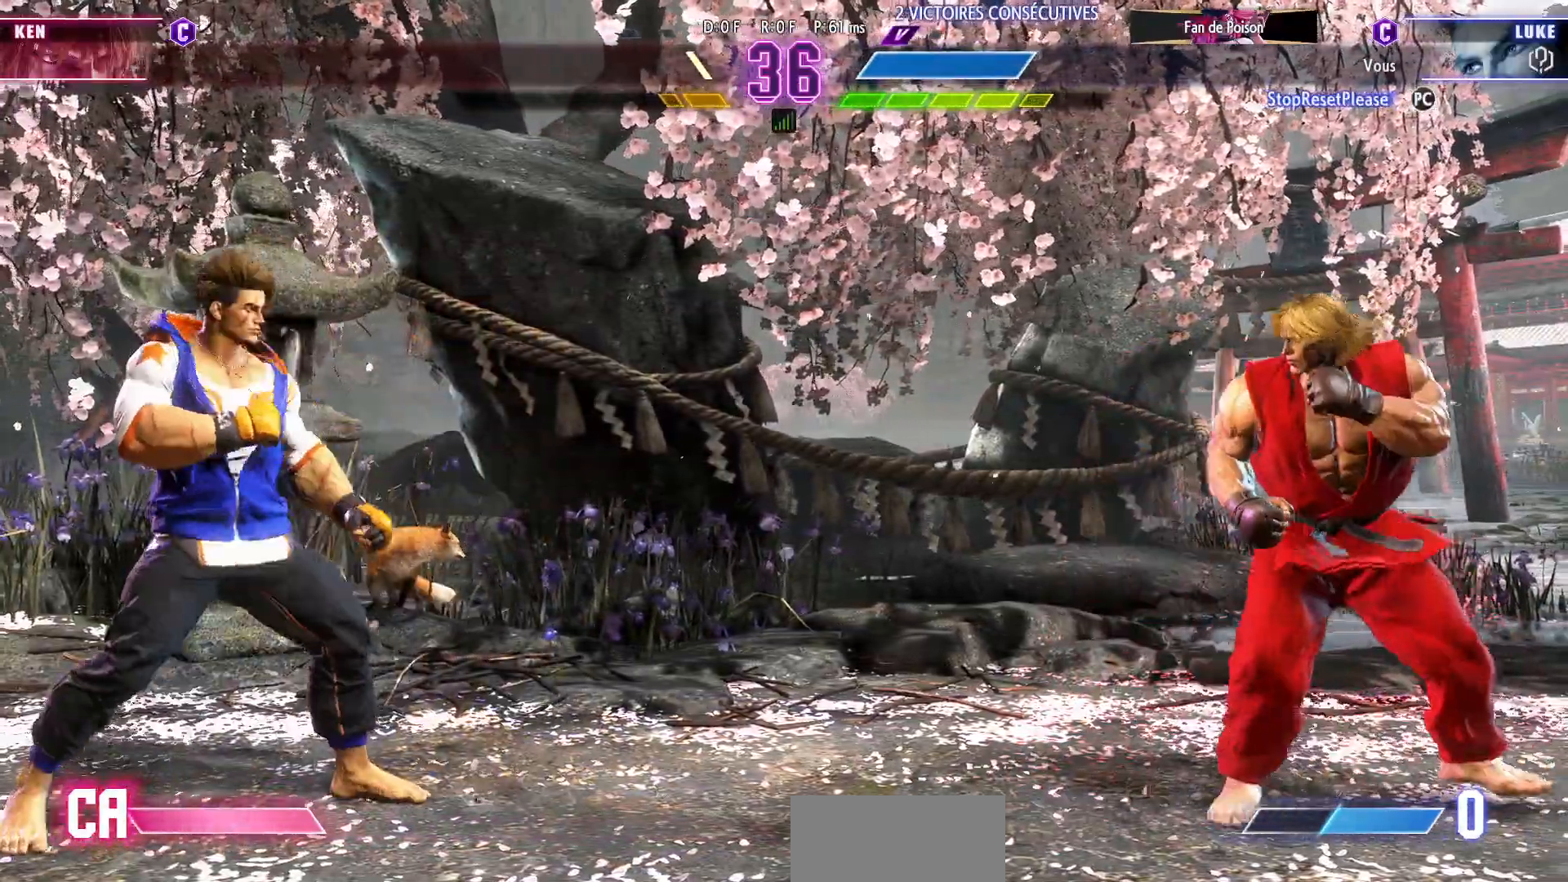
{"buttons": [], "left_stick": "down-left", "events": [[17, "left_stick", "right"], [333, "left_stick", "down-left"]]}
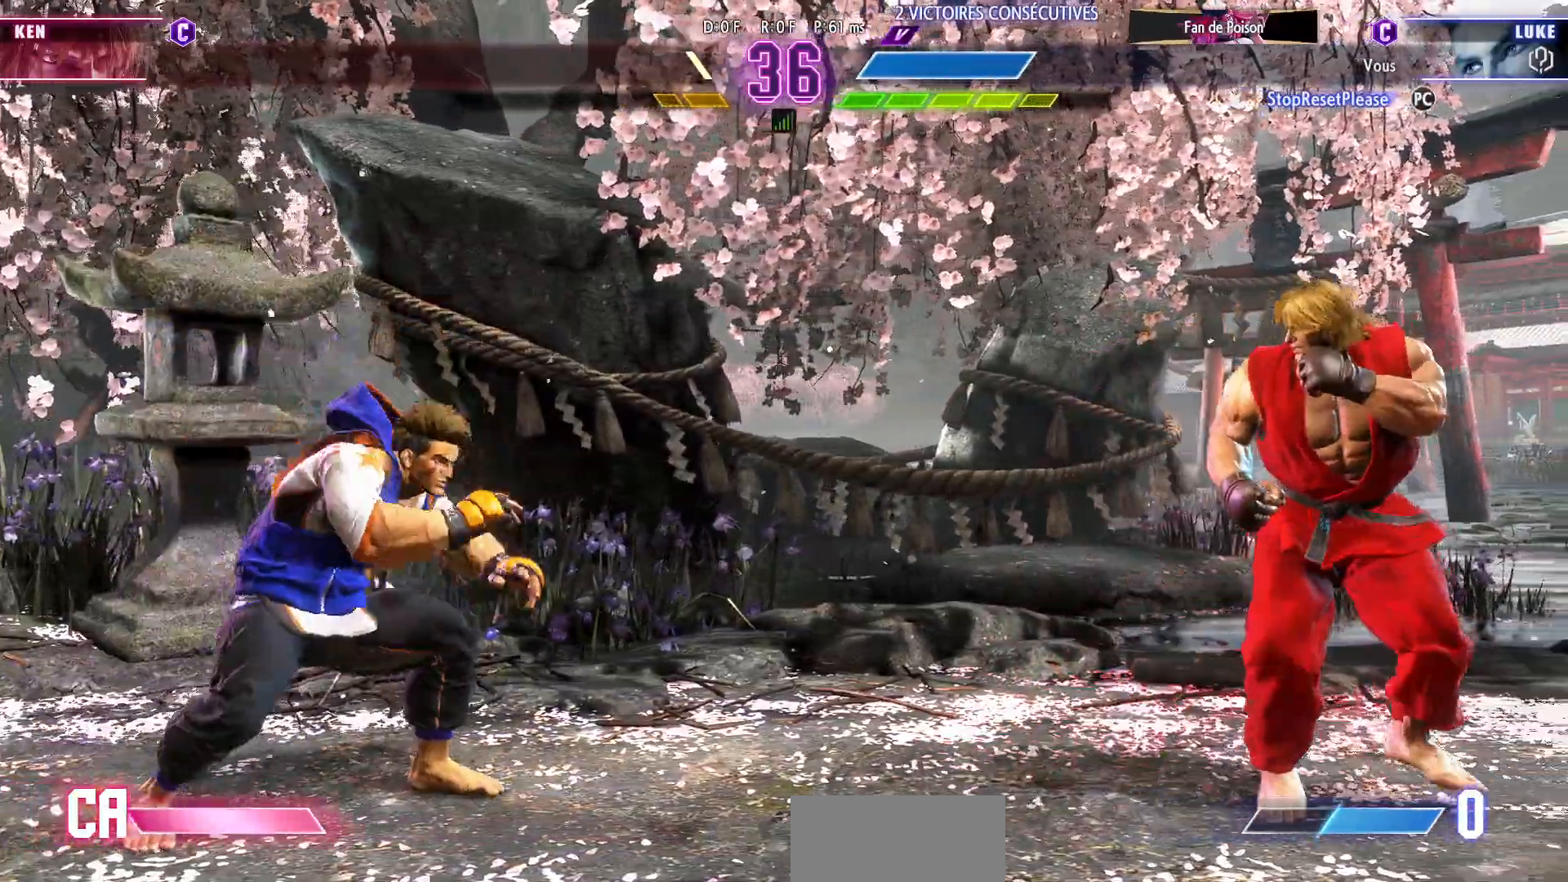
{"buttons": ["SQUARE"], "left_stick": "down-left", "events": [[17, "left_stick", "left"], [417, "left_stick", "down-left"], [500, "SQUARE", "down"]]}
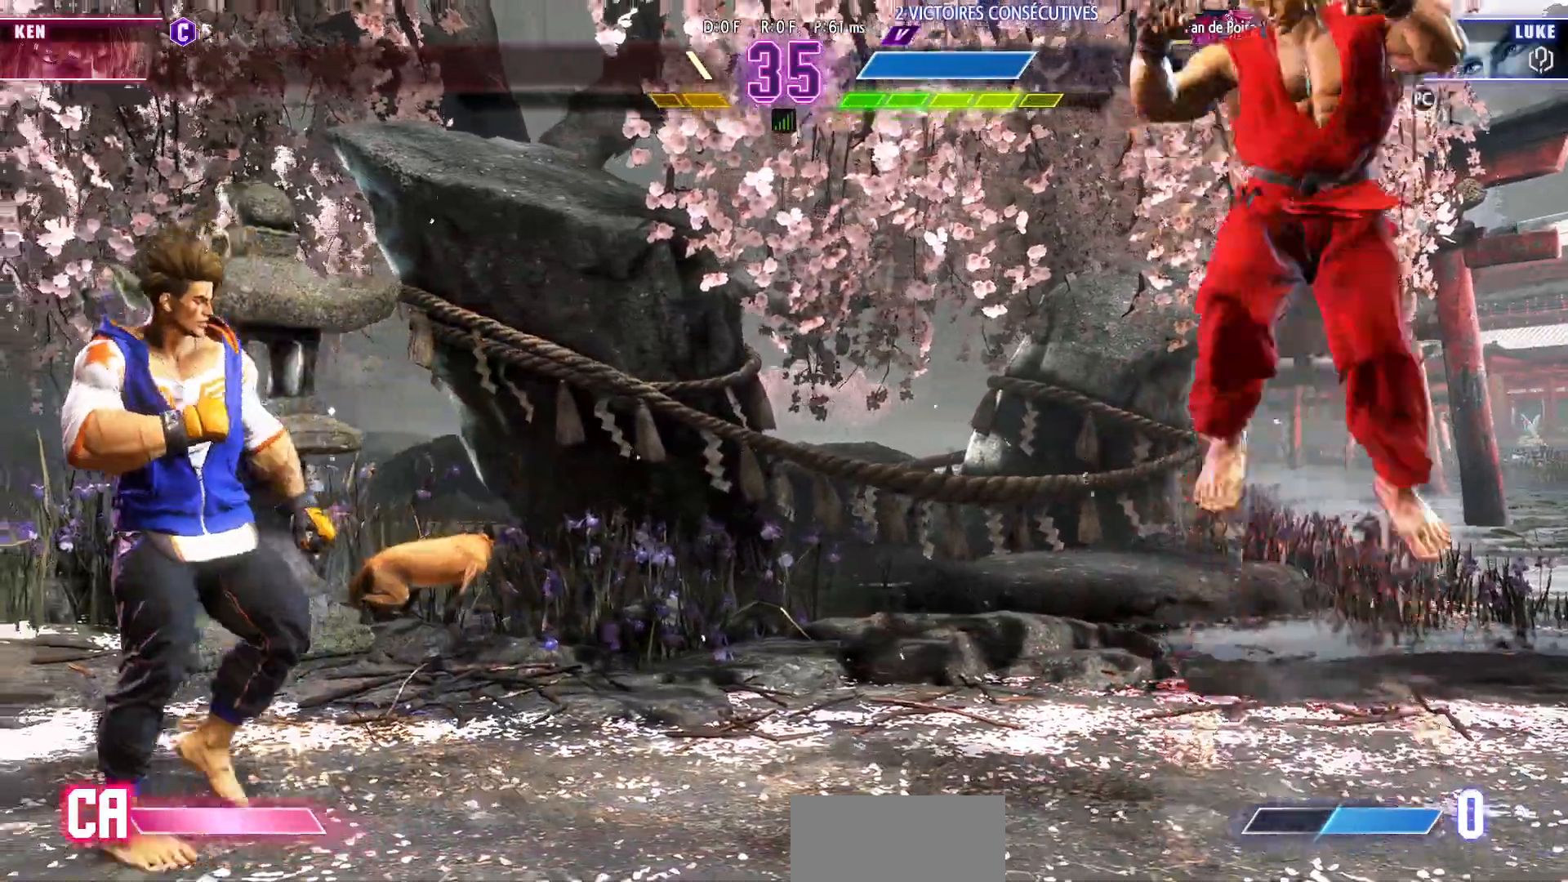
{"buttons": [], "left_stick": "left"}
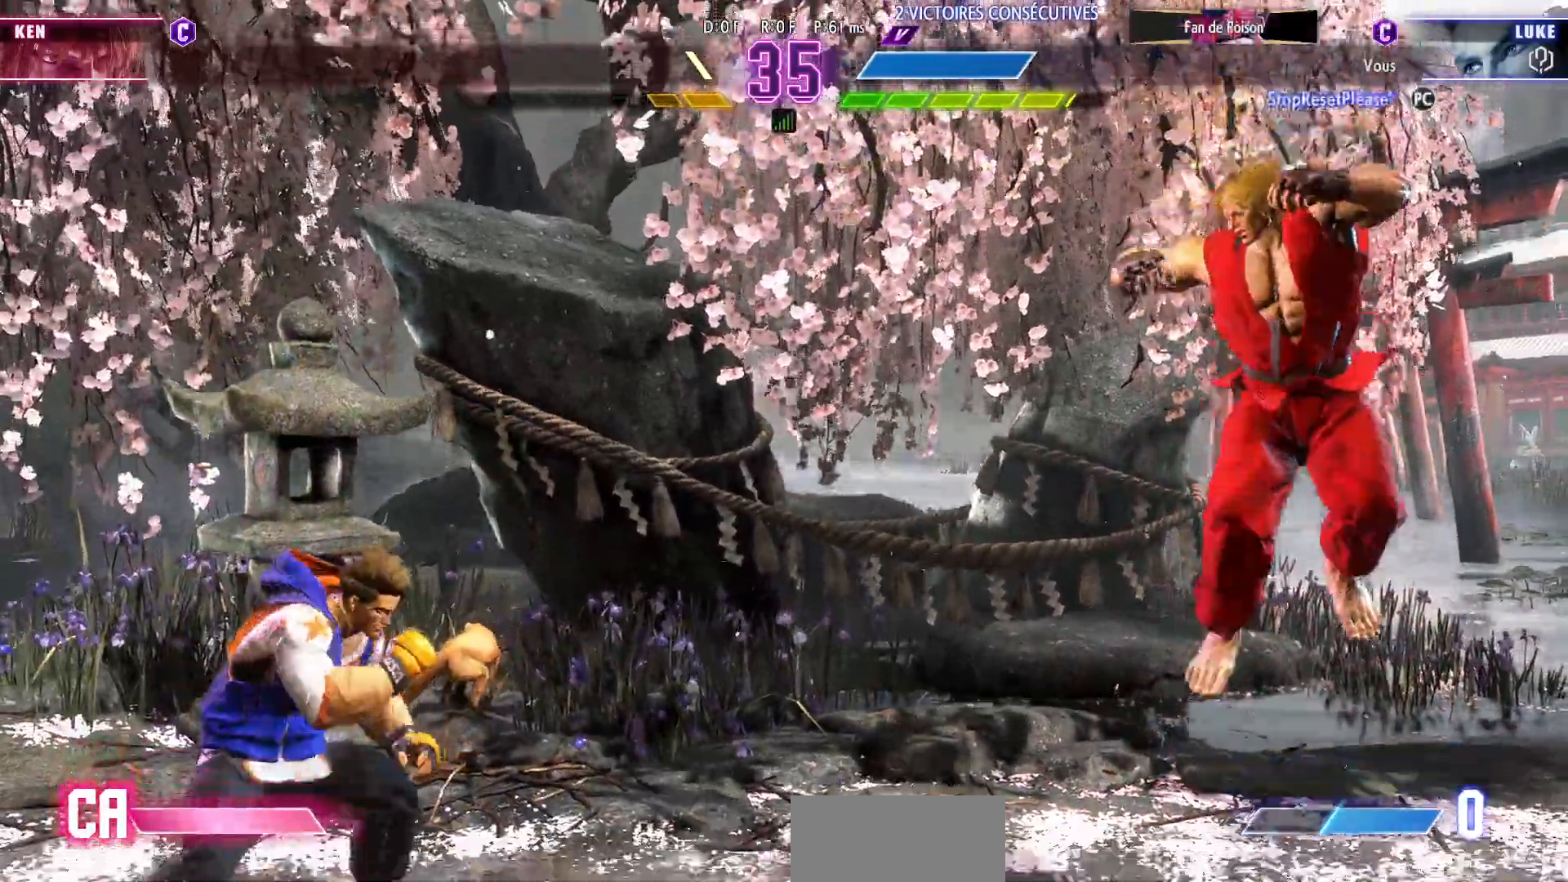
{"buttons": [], "left_stick": "center", "events": [[267, "left_stick", "down"], [333, "left_stick", "right"], [350, "TRIANGLE", "down"], [367, "R1", "down"], [450, "R1", "up"], [450, "TRIANGLE", "up"], [450, "left_stick", "center"]]}
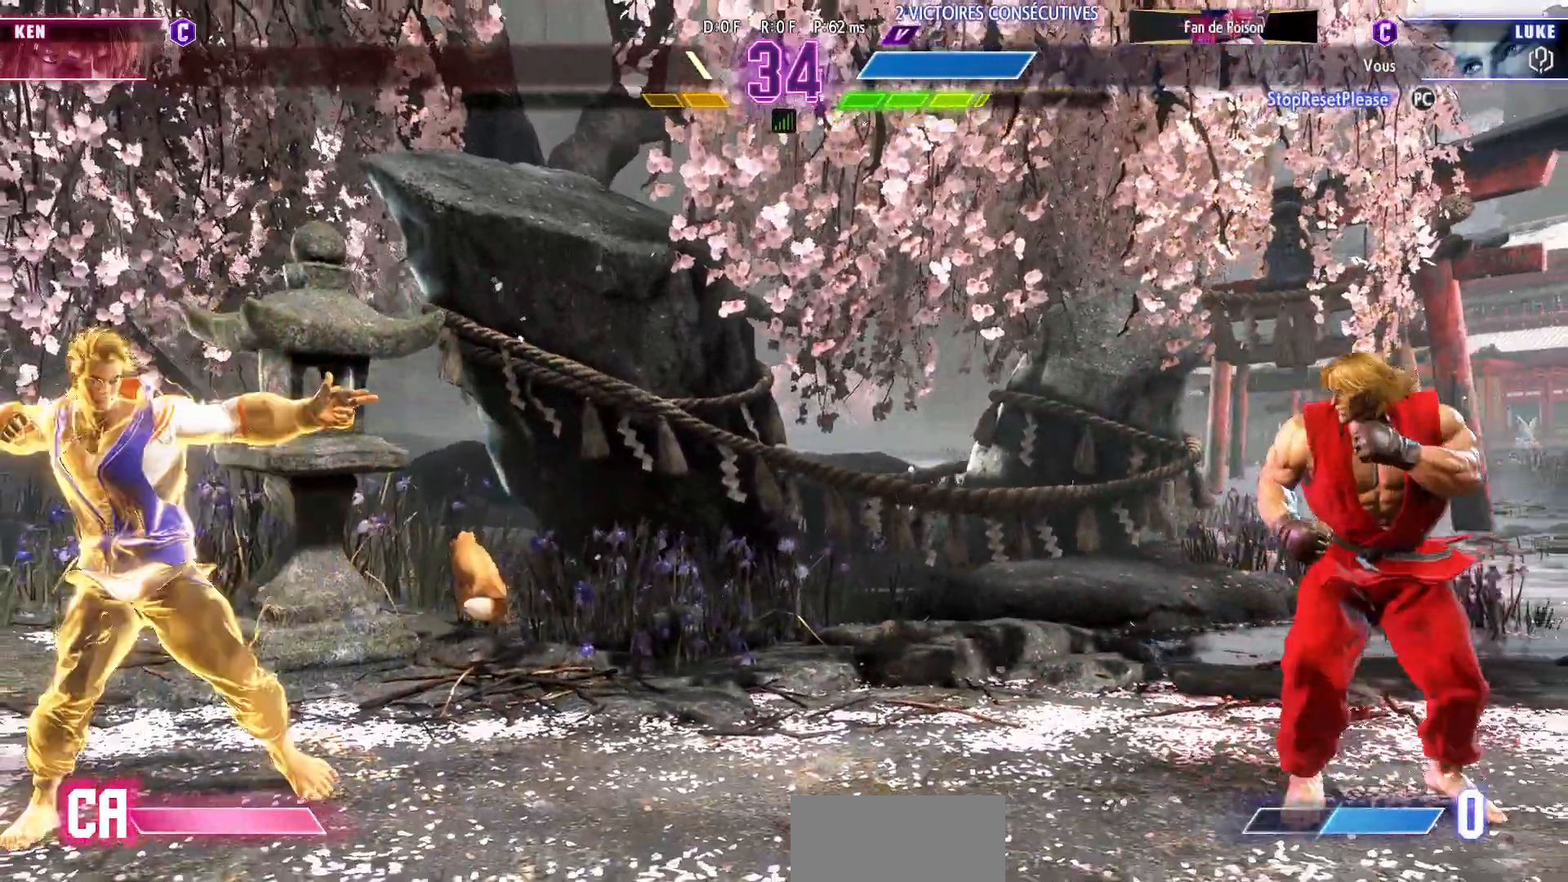
{"buttons": [], "left_stick": "center", "events": [[400, "left_stick", "right"], [483, "left_stick", "center"]]}
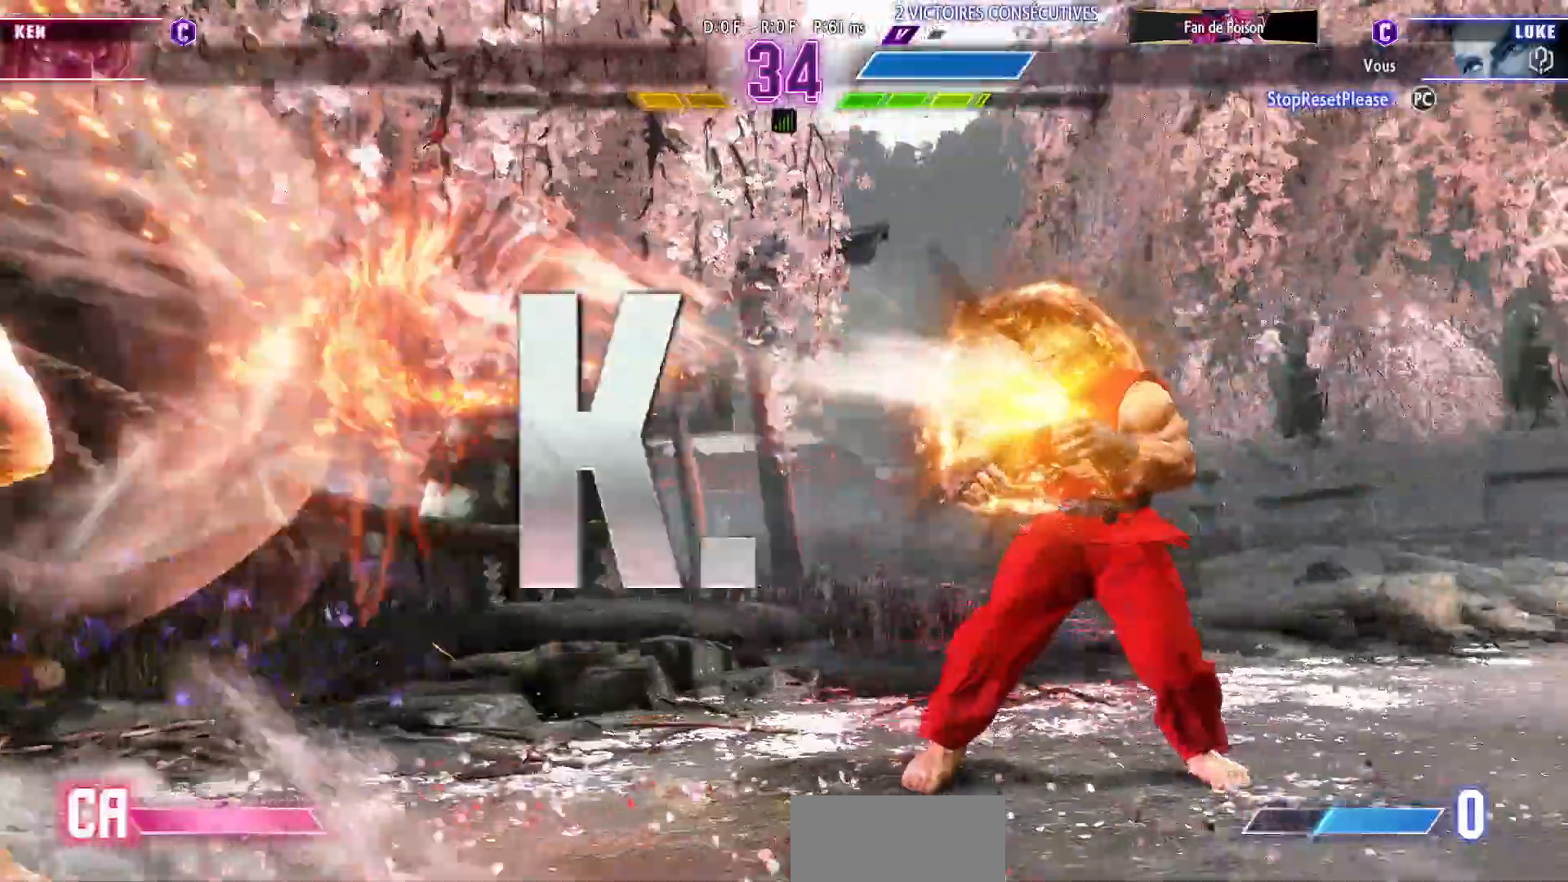
{"buttons": [], "left_stick": "center", "events": [[67, "left_stick", "right"], [150, "left_stick", "center"]]}
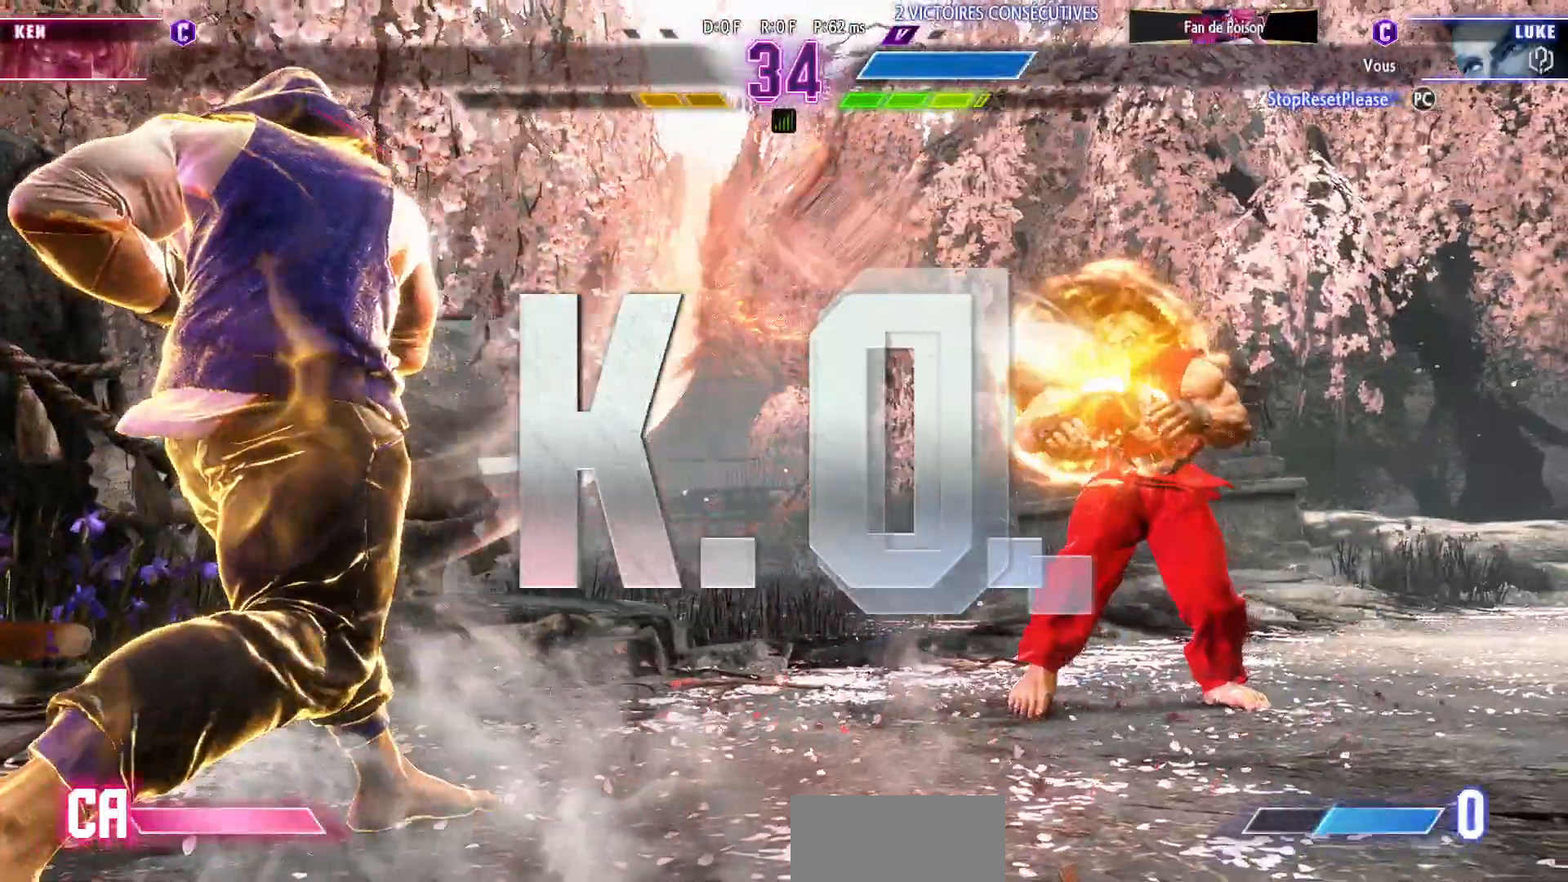
{"buttons": [], "left_stick": "center", "events": []}
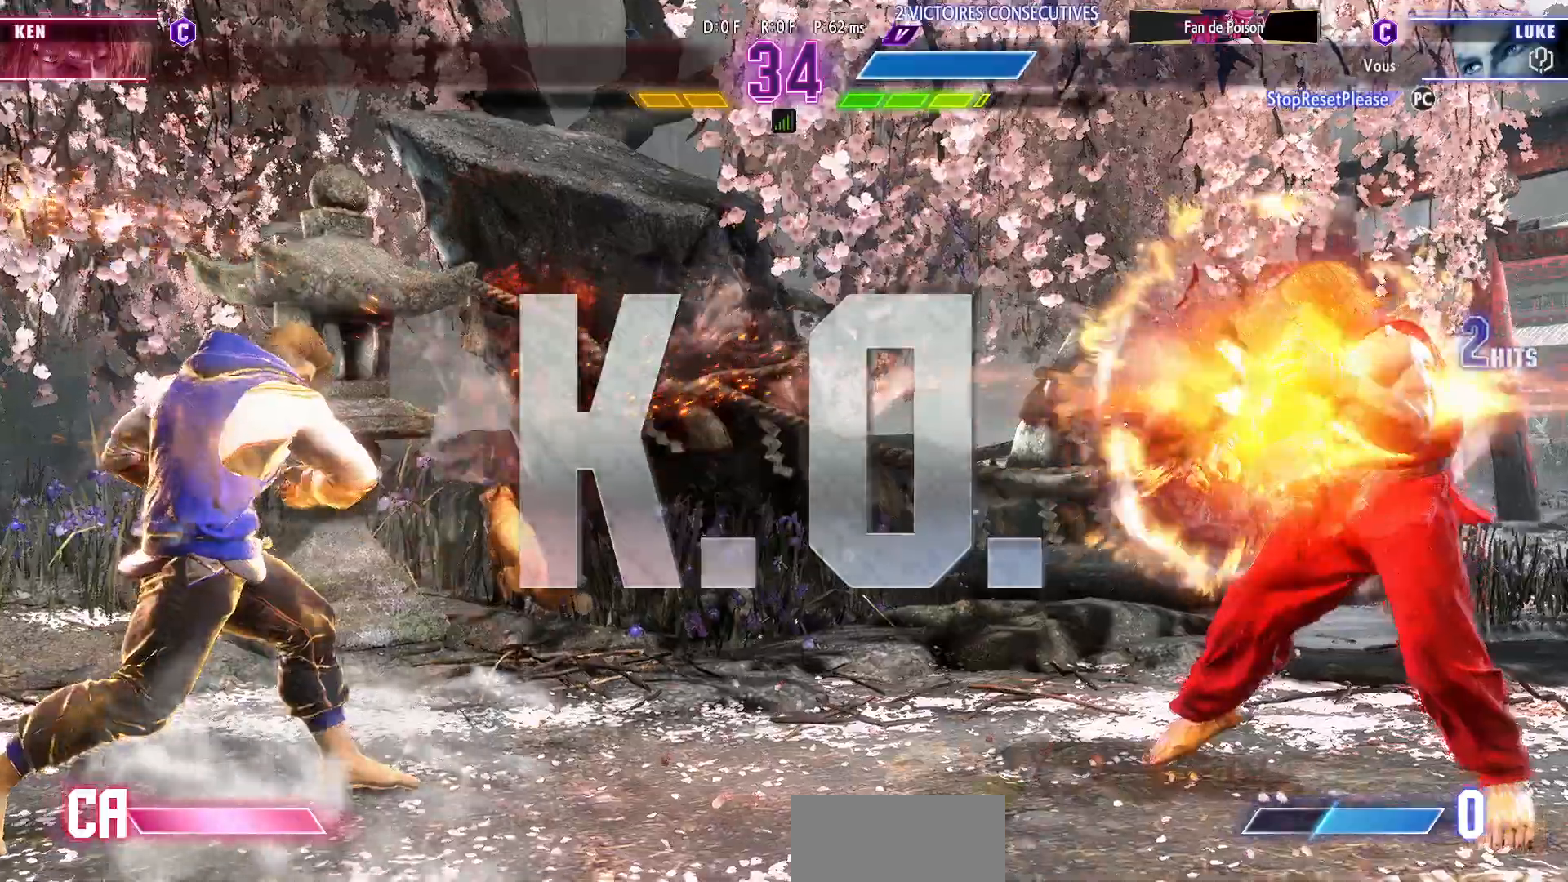
{"buttons": [], "left_stick": "center", "events": []}
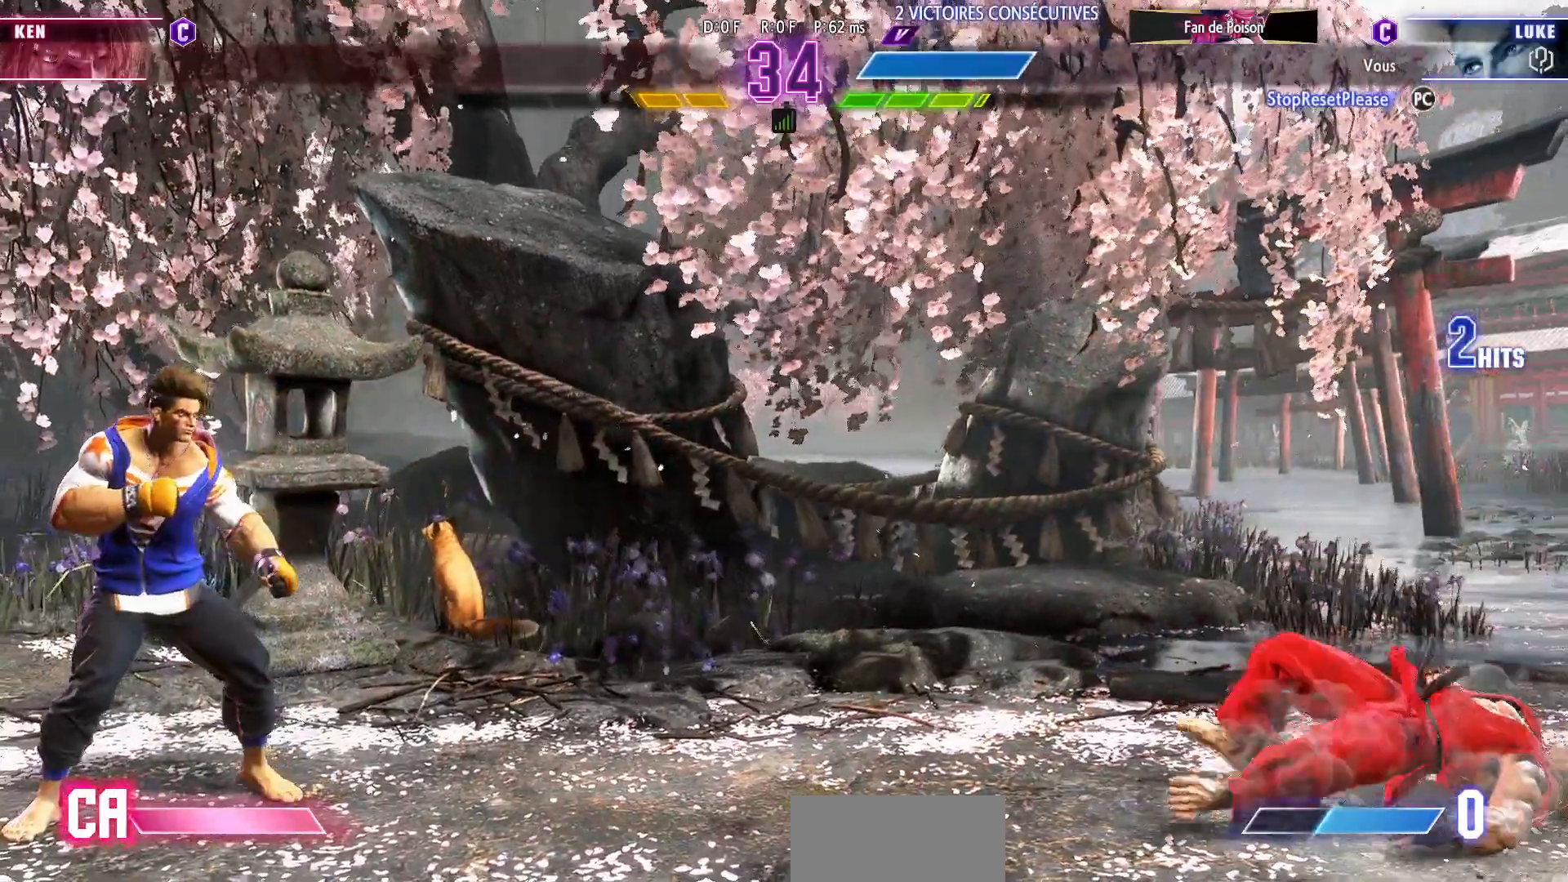
{"buttons": [], "left_stick": "center", "events": []}
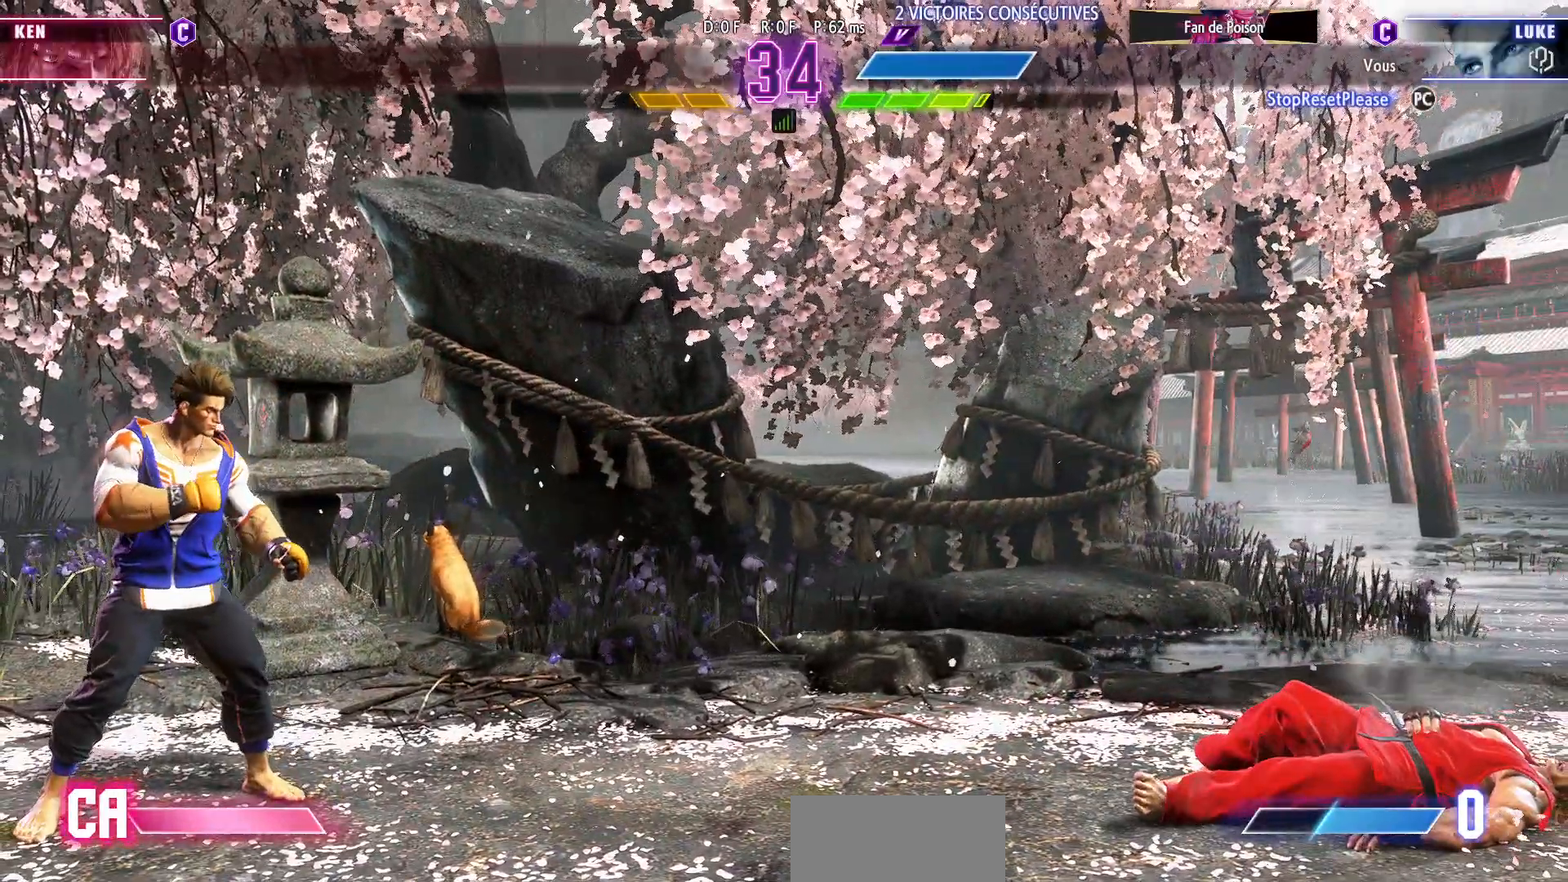
{"buttons": [], "left_stick": "center", "events": []}
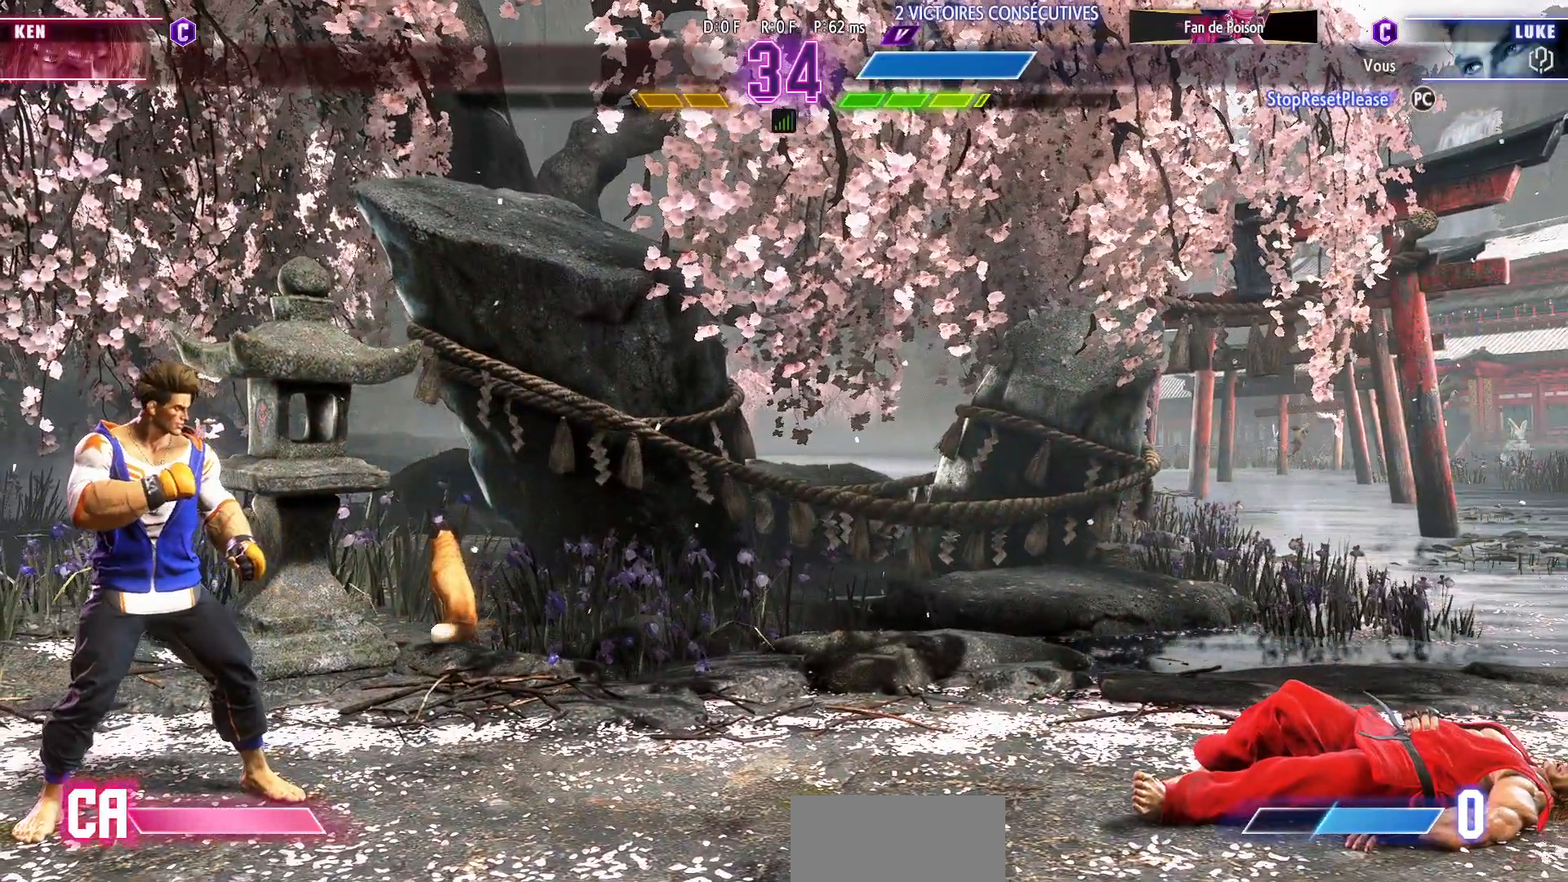
{"buttons": [], "left_stick": "center", "events": []}
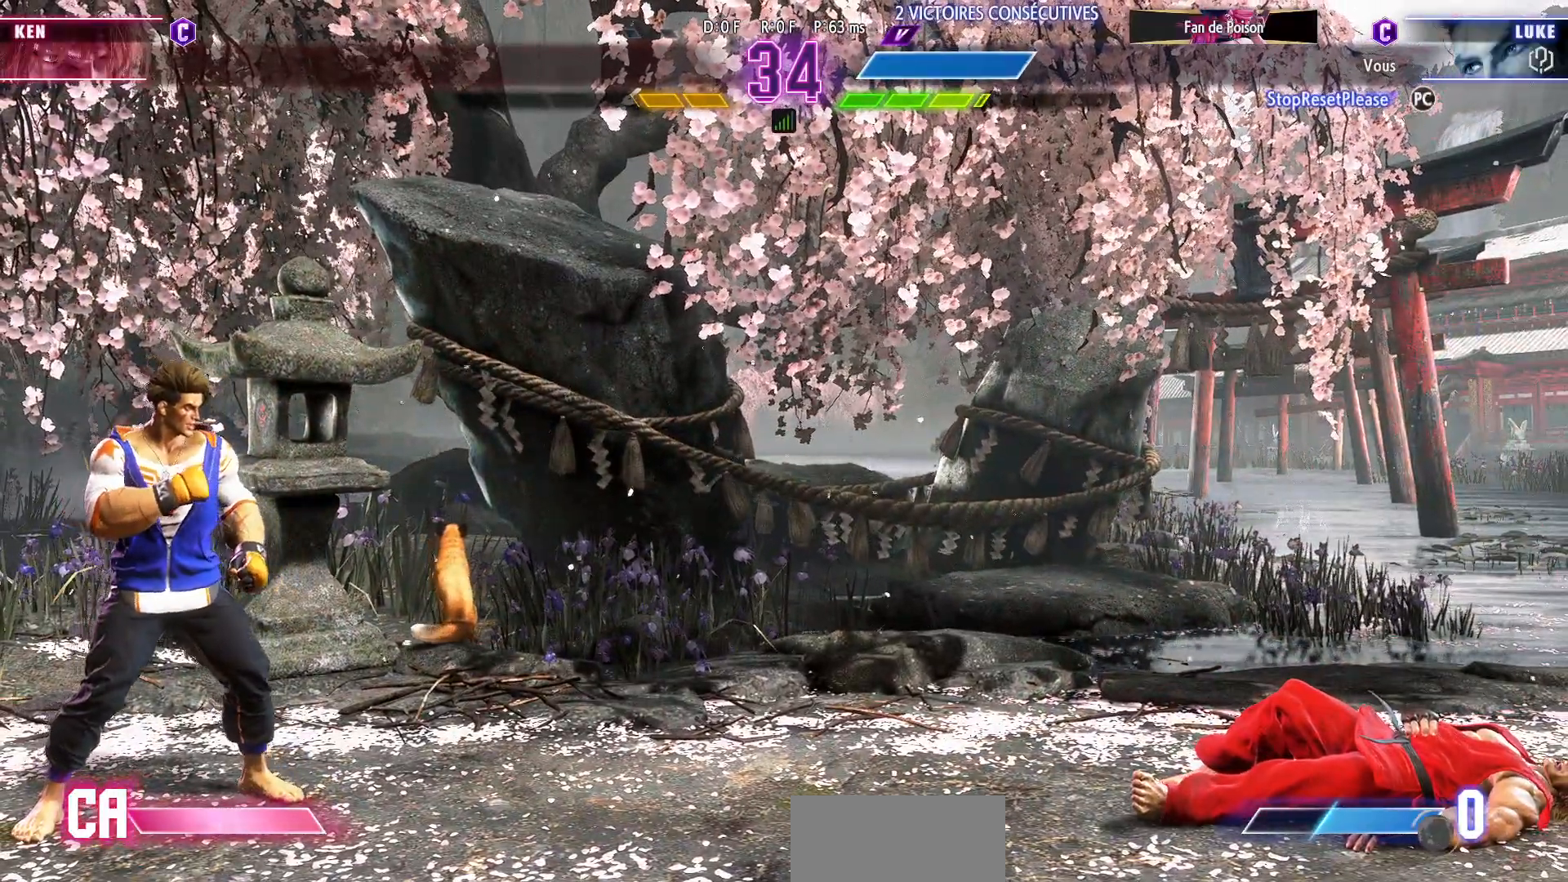
{"buttons": [], "left_stick": "center", "events": []}
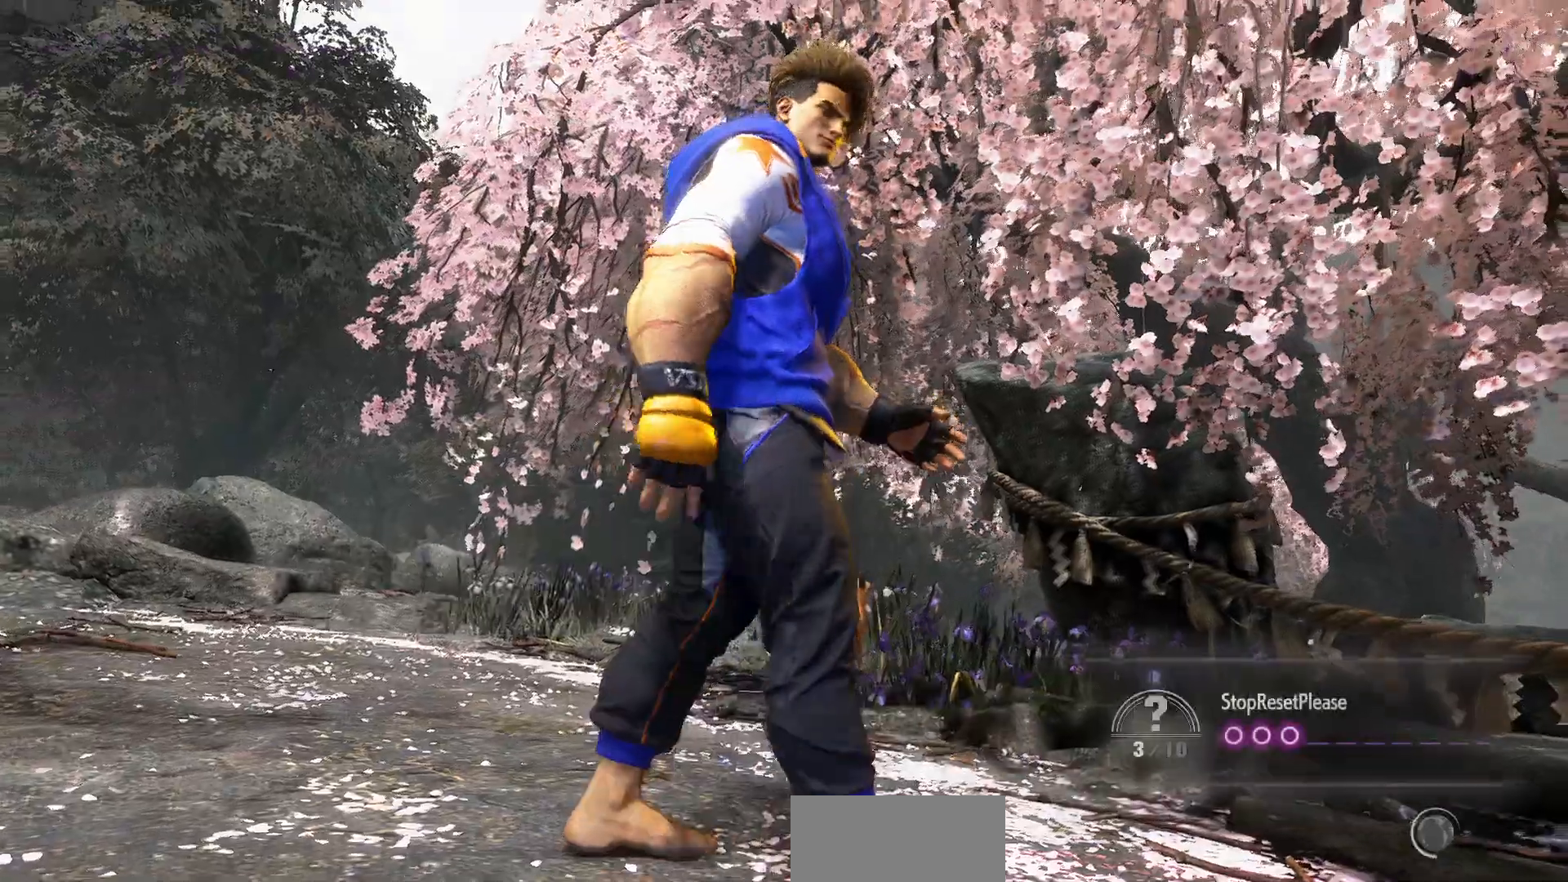
{"buttons": [], "left_stick": "center", "events": [[300, "CROSS", "down"], [400, "CROSS", "up"]]}
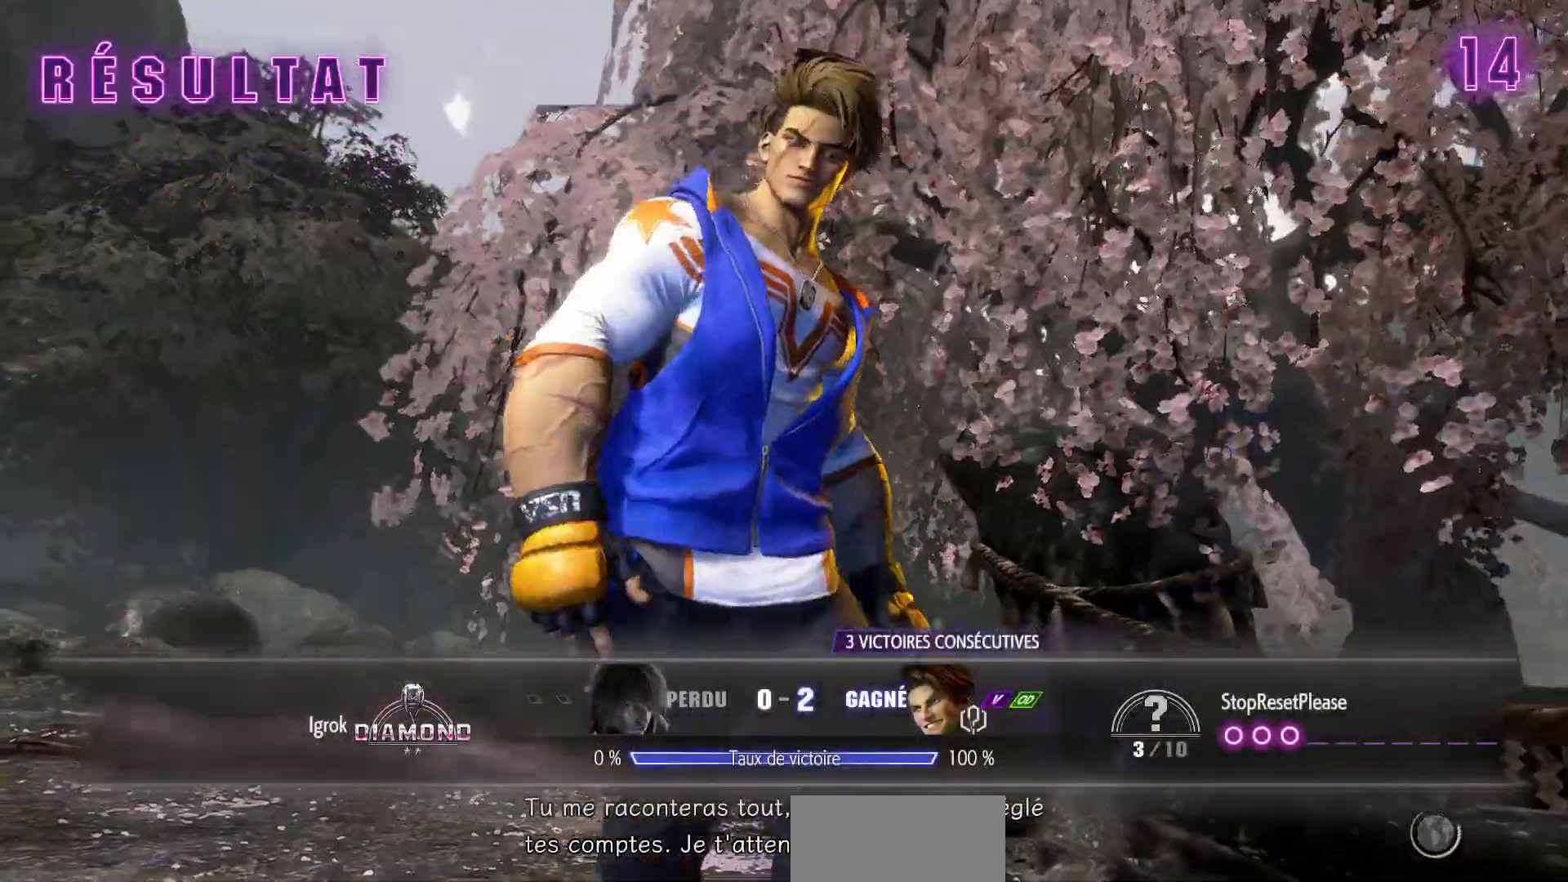
{"buttons": ["CROSS"], "left_stick": "center"}
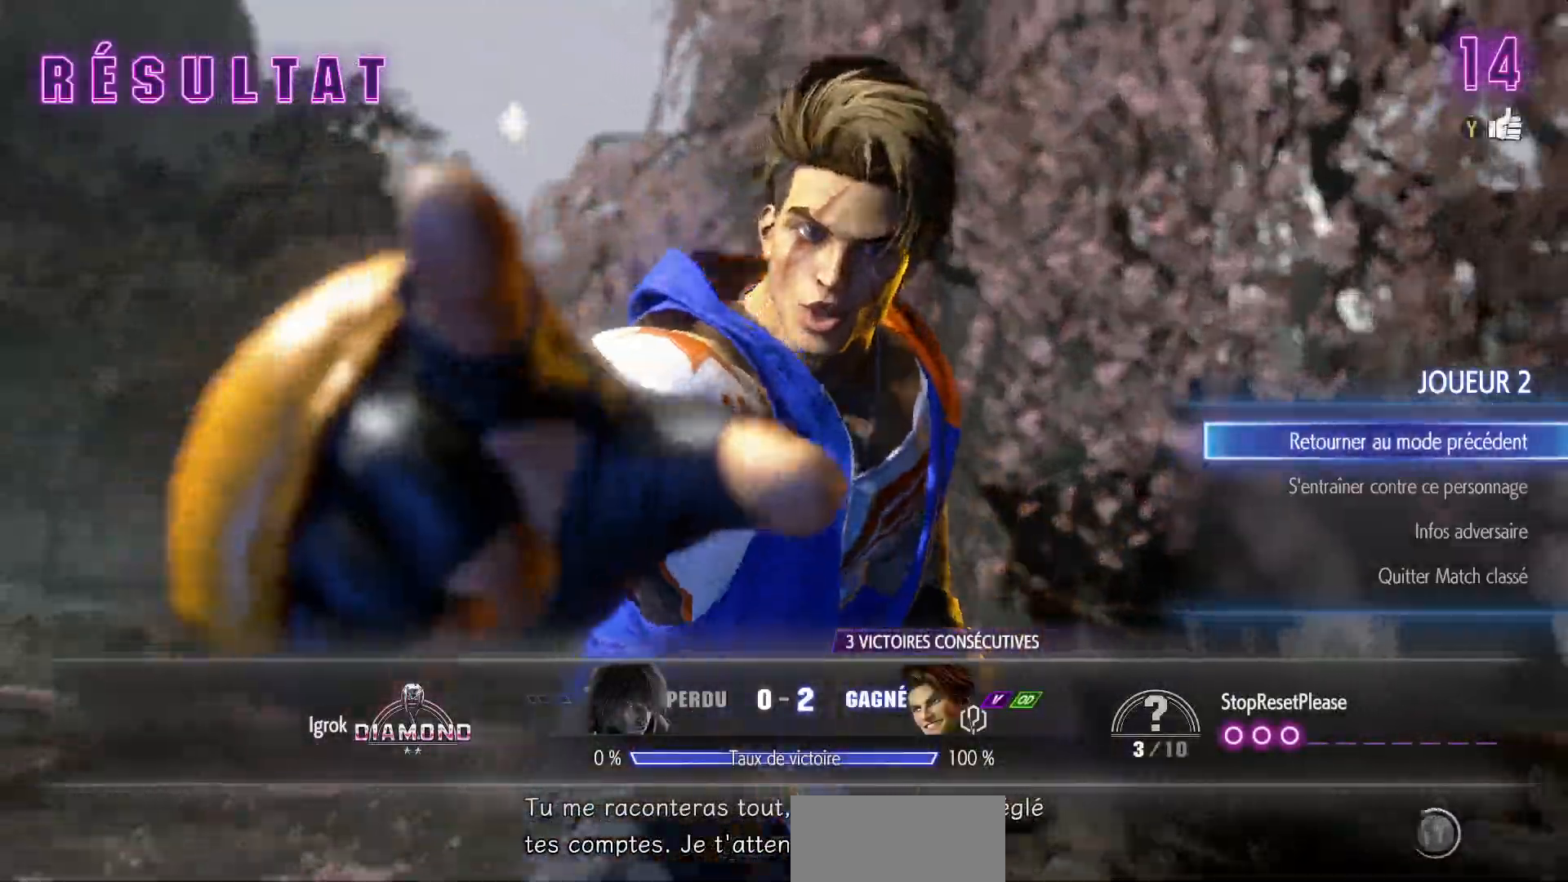
{"buttons": [], "left_stick": "center", "events": [[17, "CROSS", "up"]]}
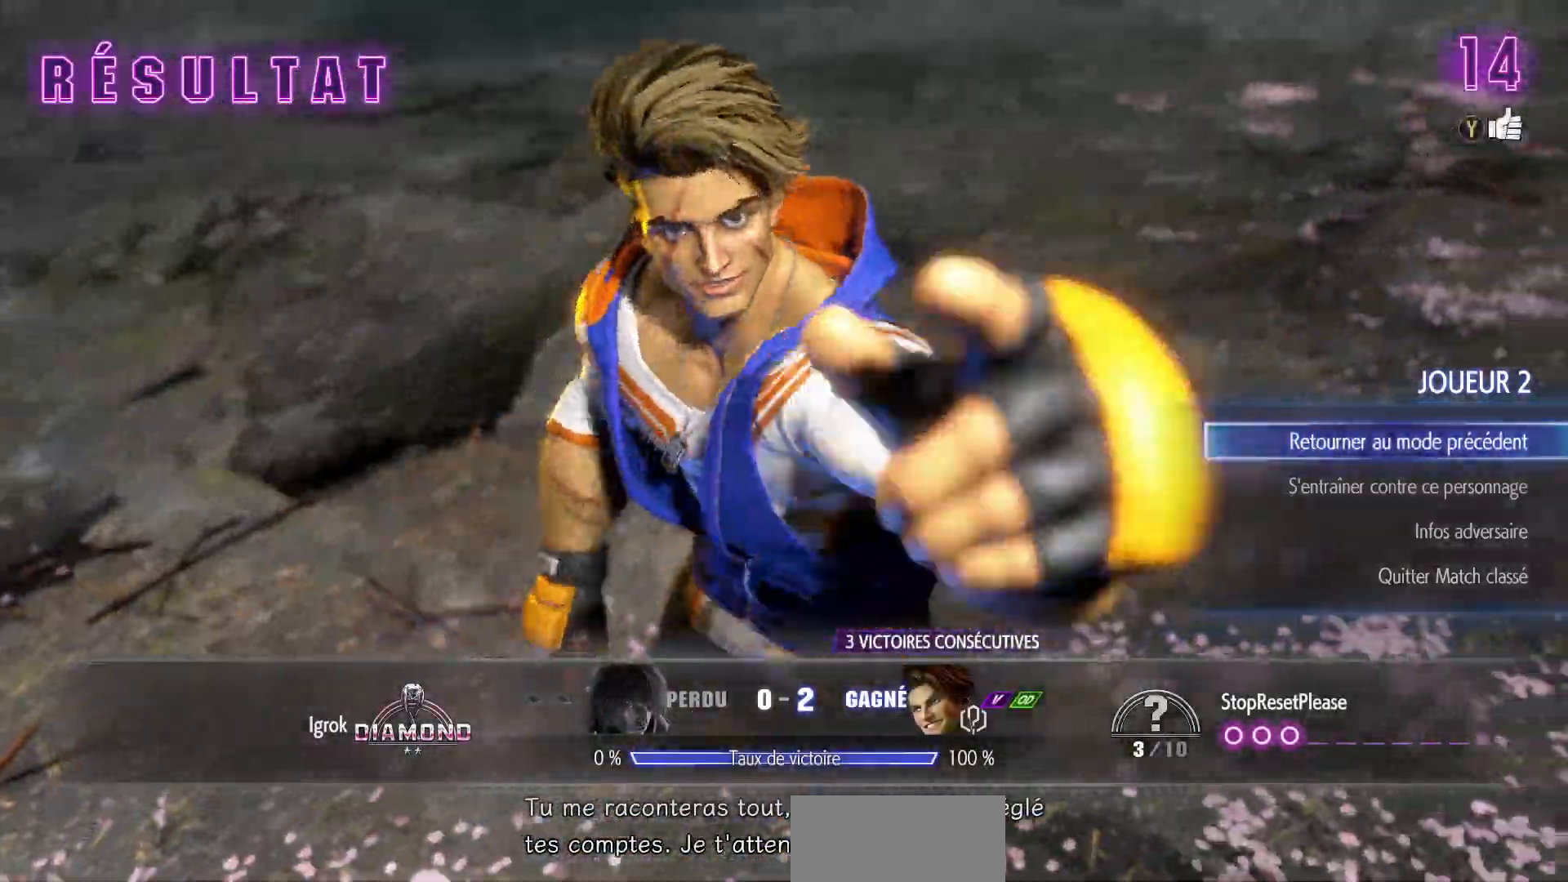
{"buttons": [], "left_stick": "center", "events": []}
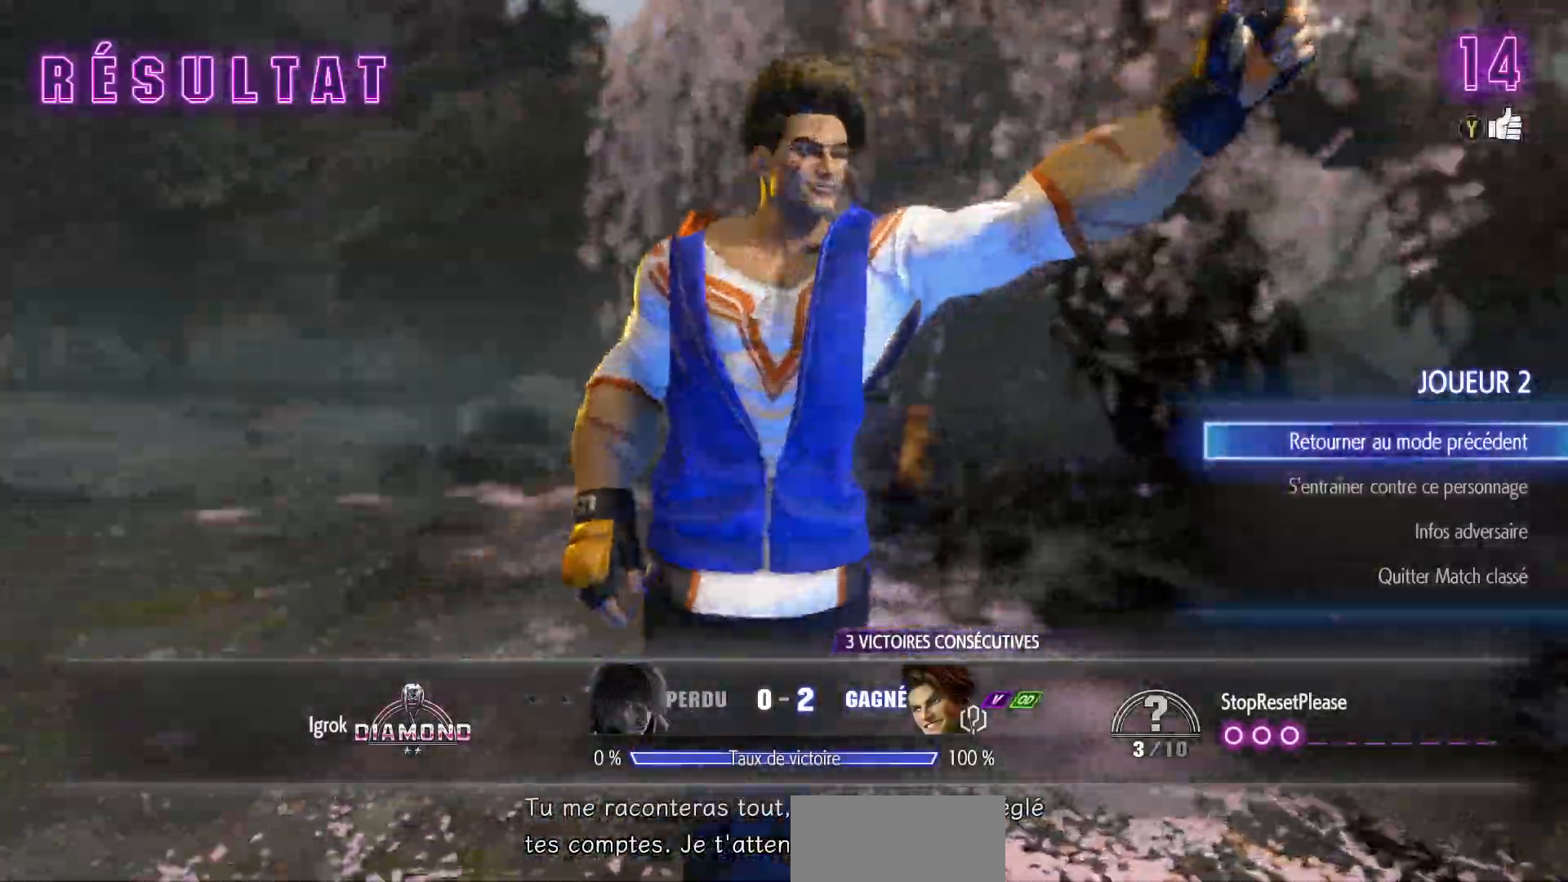
{"buttons": [], "left_stick": "center", "events": [[33, "CROSS", "down"], [200, "CROSS", "up"]]}